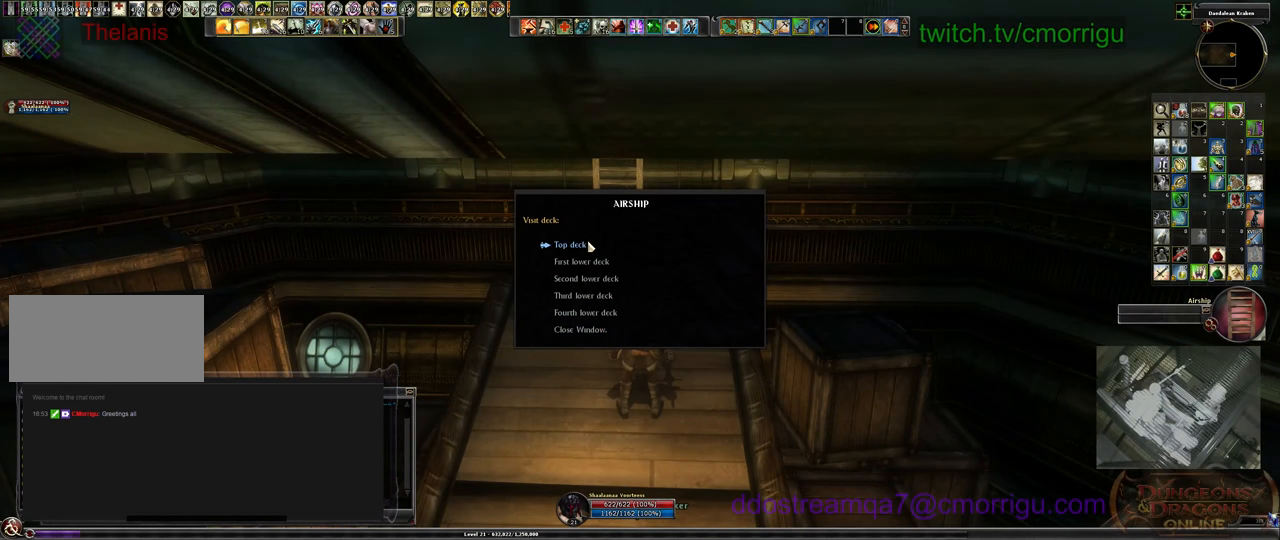
Gameplay with keyboard; each line is a JSON object with the keys held at the frame after it. "events" lists presses ("down") and releases ("up") of ".", "/", "0", "1", "2", "3", "4", "5", "6", "7", "8", "9", "a", "b", "backslash", "backspace", "c", "caps_lock", "comma", "ctrl_l", "ctrl_r", "d", "e", "equals", "escape", "f", "f1", "f10", "f11", "f12", "f2", "f3", "f4", "f5", "f6", "f7", "f8", "f9", "g", "h", "i", "j", "k", "l", "lbracket", "m", "minus", "n", "o", "p", "q", "quote", "r", "rbracket", "return", "s", "semicolon", "shift_l", "shift_r", "space", "t", "tab", "tilde", "u", "v", "w", "x", "y" and "z" between this image and that frame as [ms after this image, input, new state], when the widget could be followed in between. No other keys are recorded. Mouse input is not recorded.
{"keys": [], "events": []}
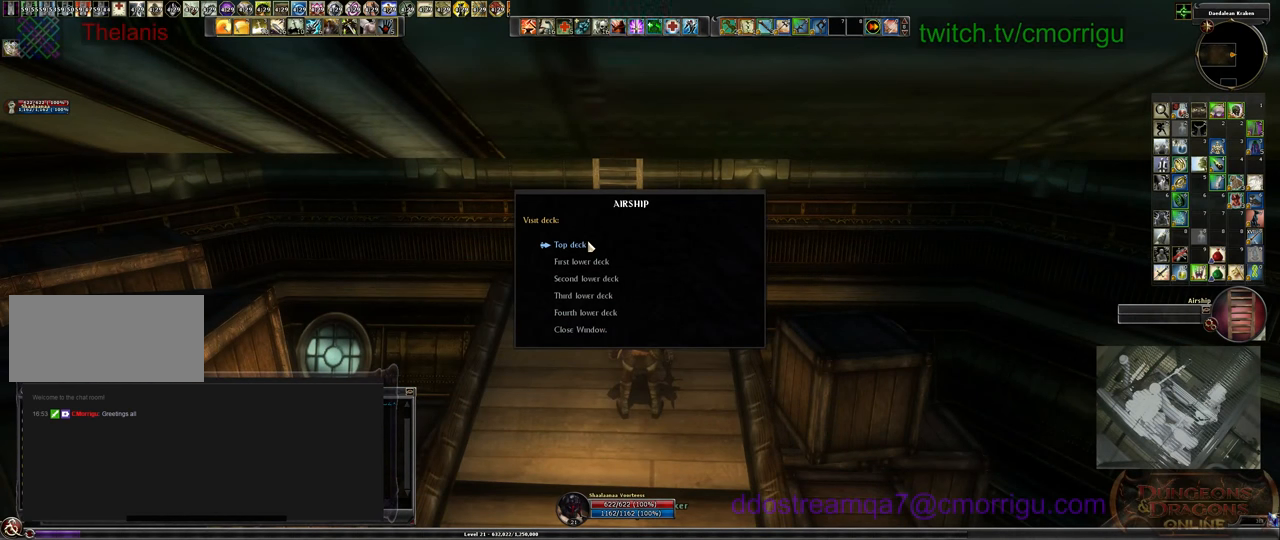
{"keys": [], "events": []}
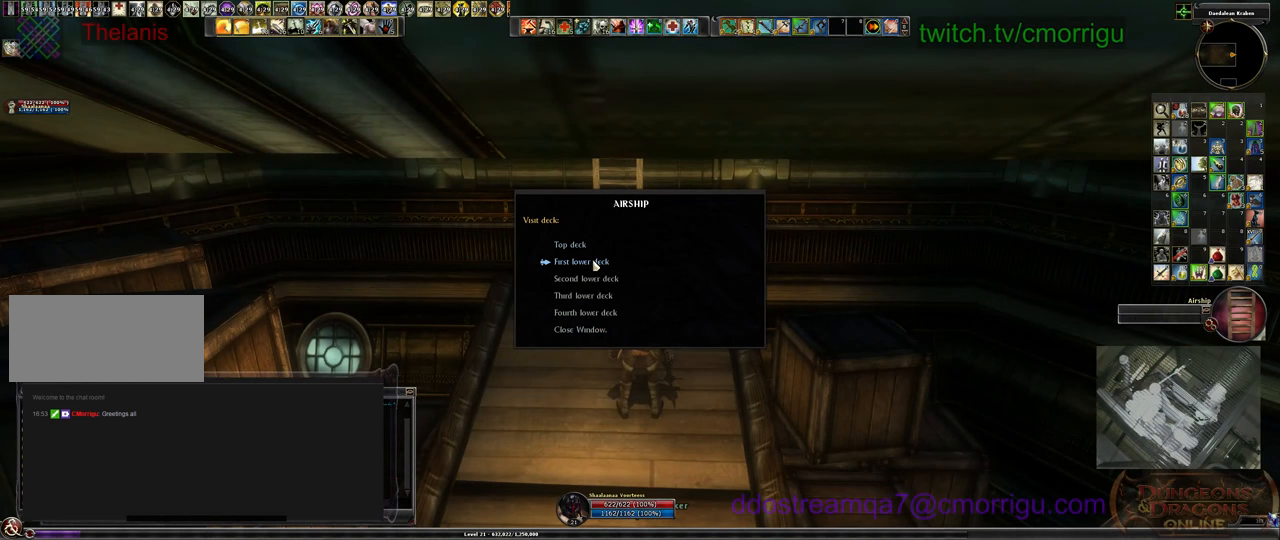
{"keys": [], "events": []}
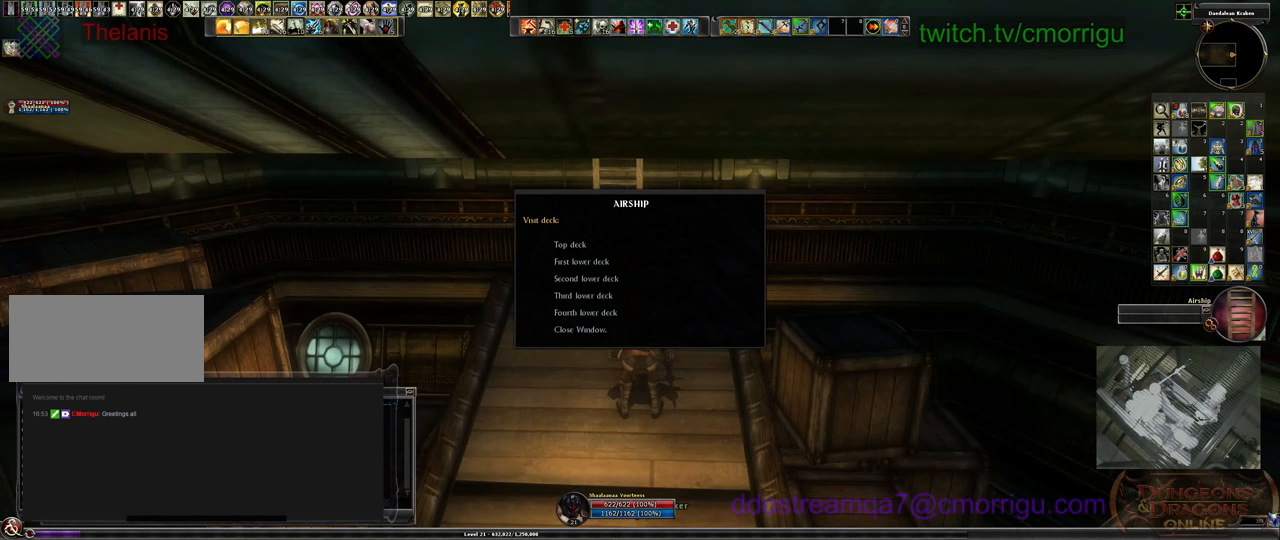
{"keys": [], "events": []}
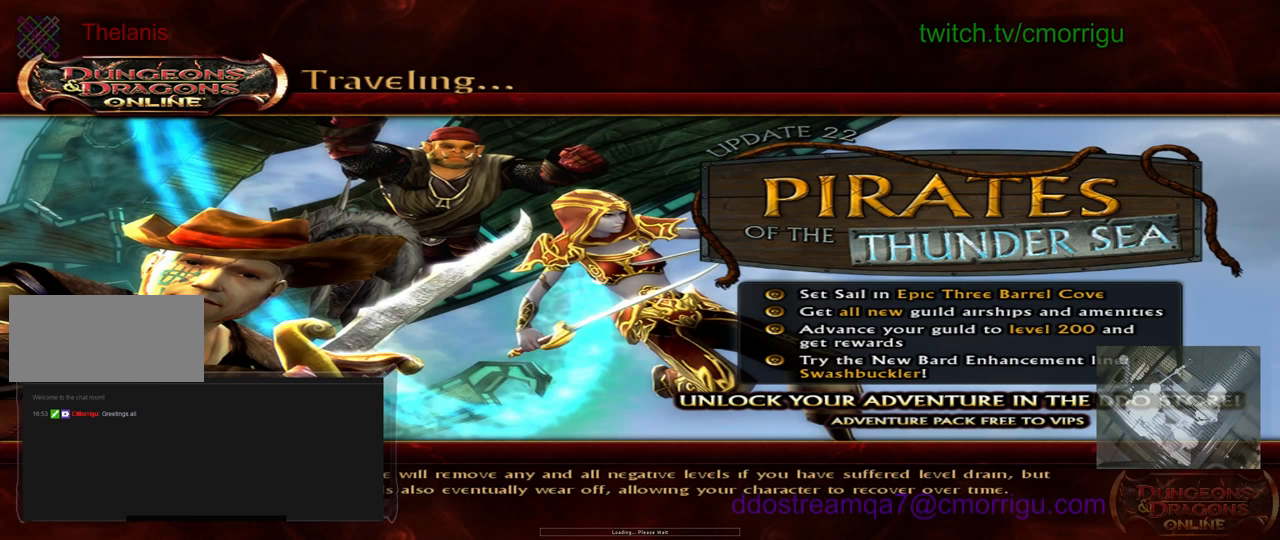
{"keys": [], "events": []}
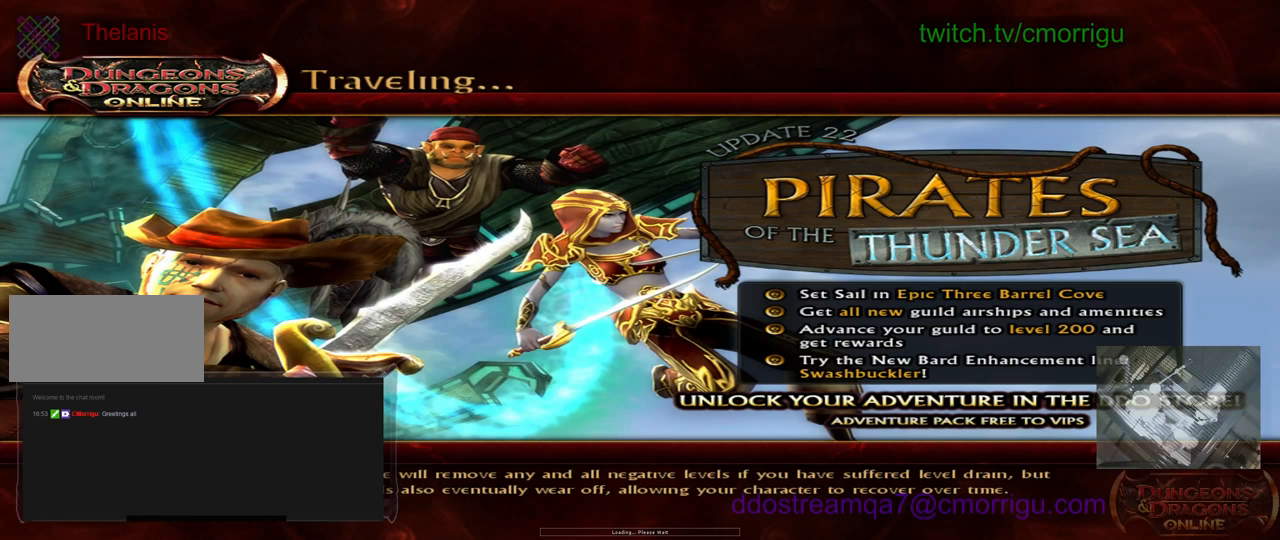
{"keys": [], "events": []}
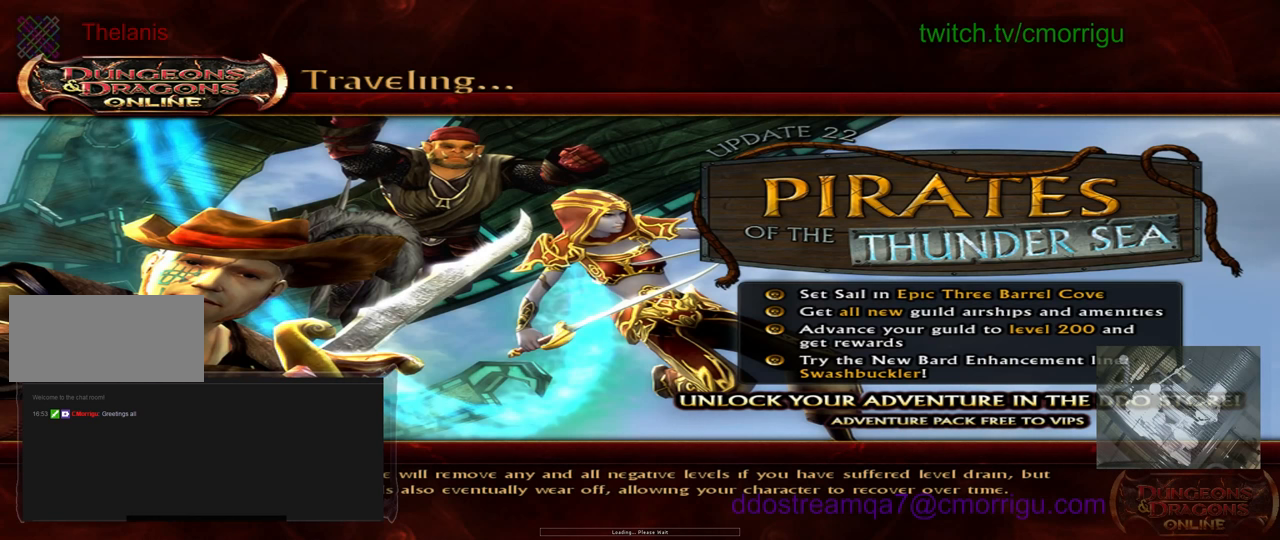
{"keys": [], "events": []}
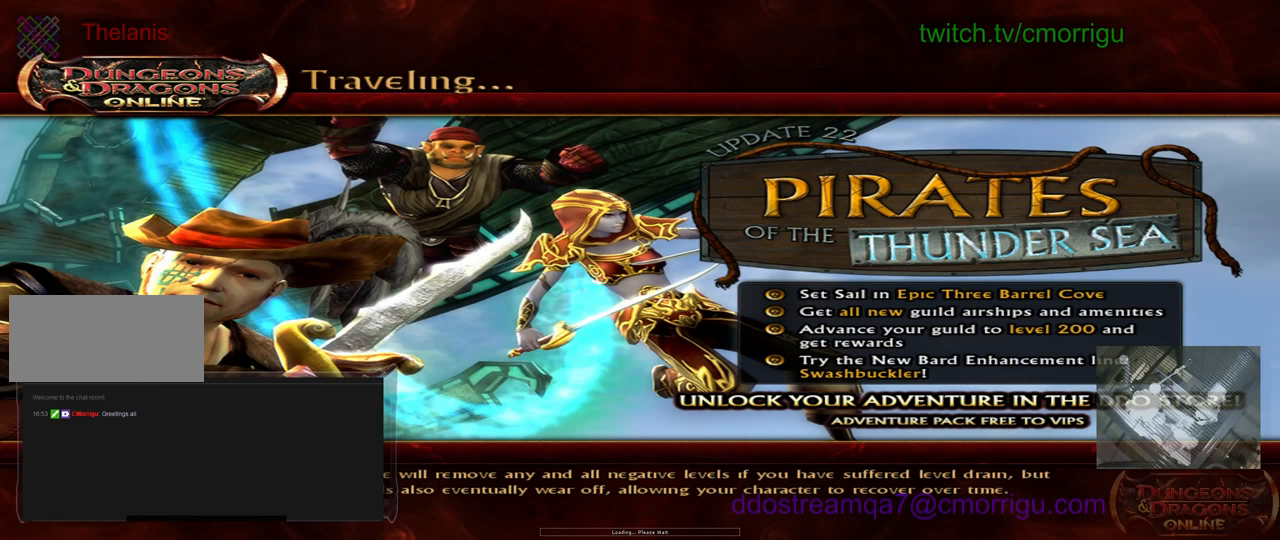
{"keys": [], "events": []}
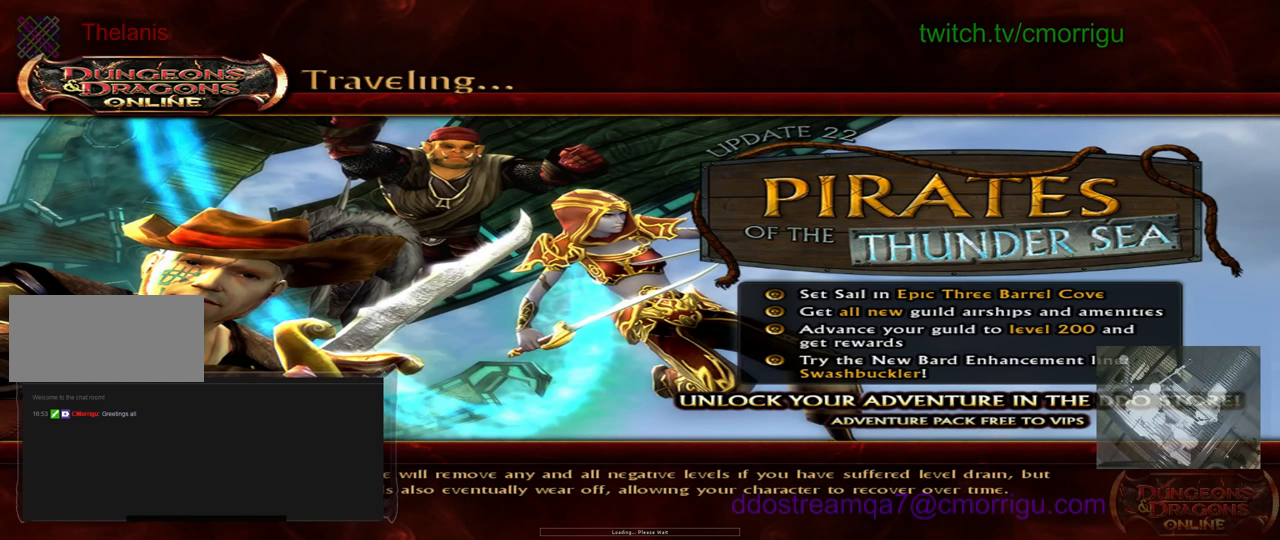
{"keys": [], "events": []}
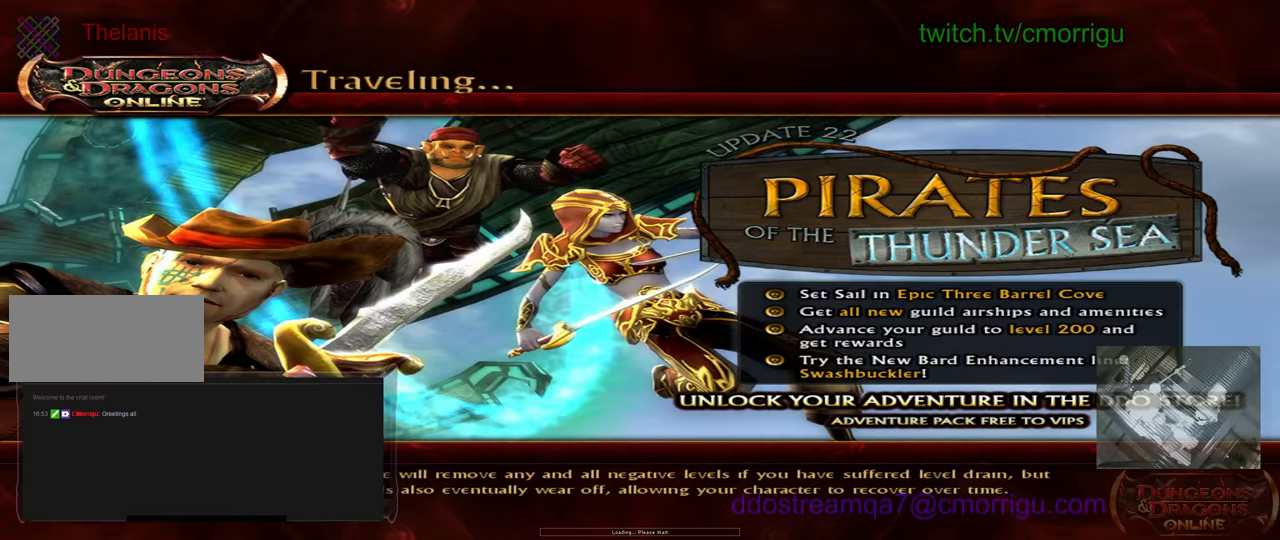
{"keys": [], "events": []}
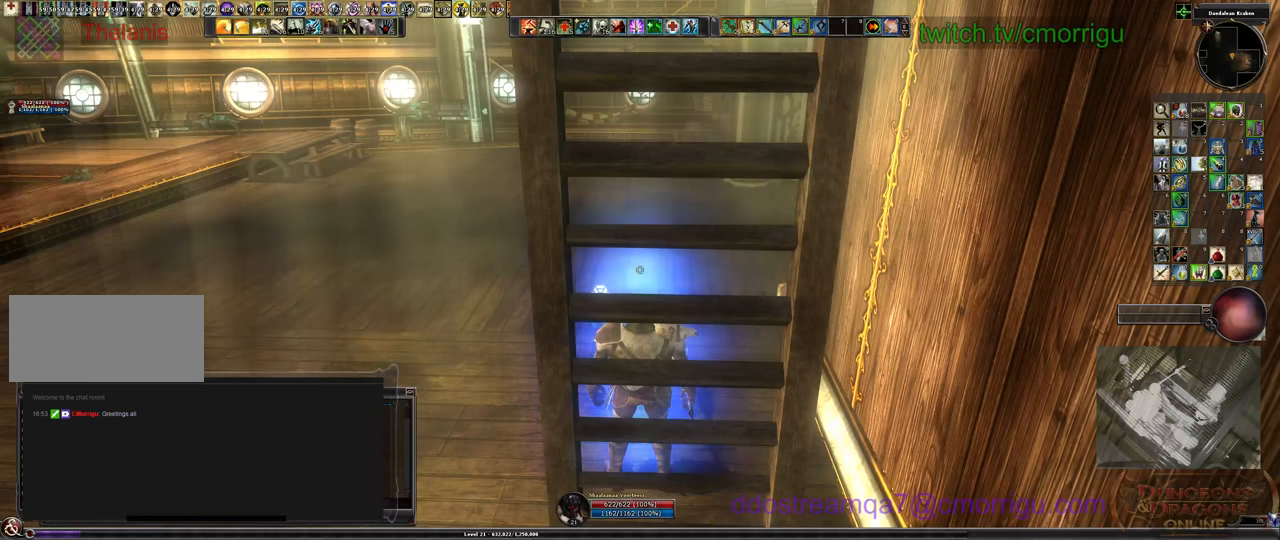
{"keys": ["w"], "events": [[300, "w", "down"]]}
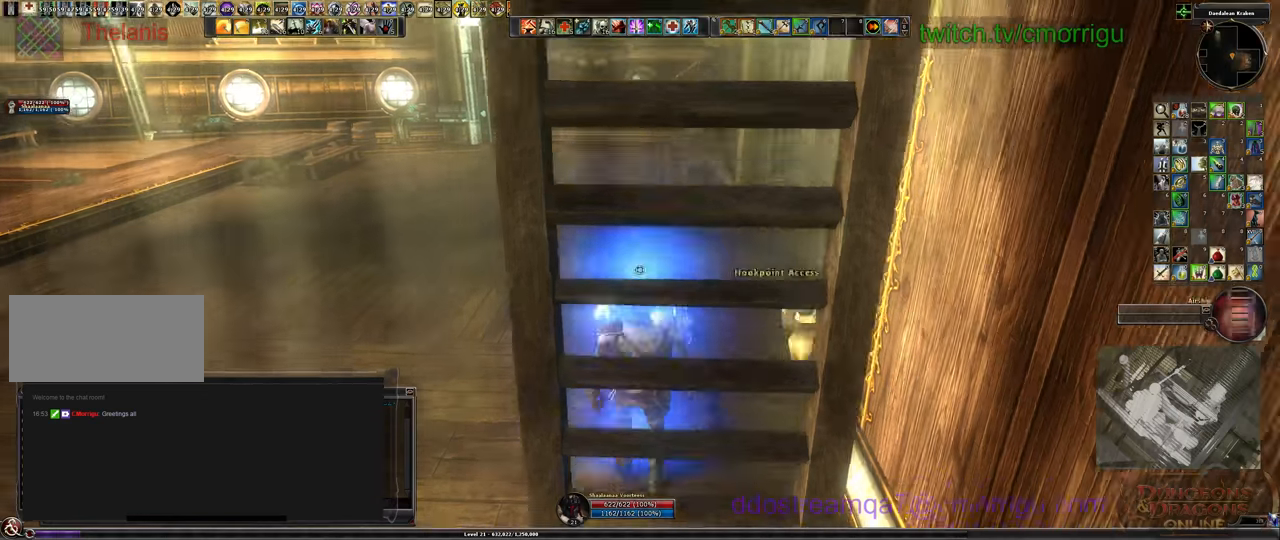
{"keys": ["w"], "events": []}
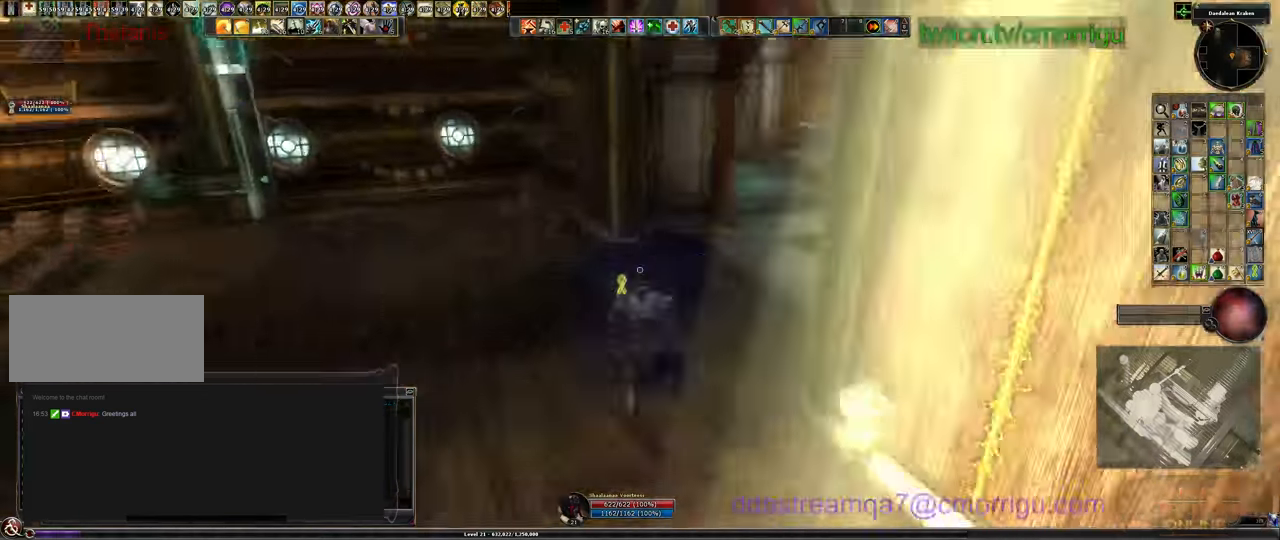
{"keys": ["w"], "events": []}
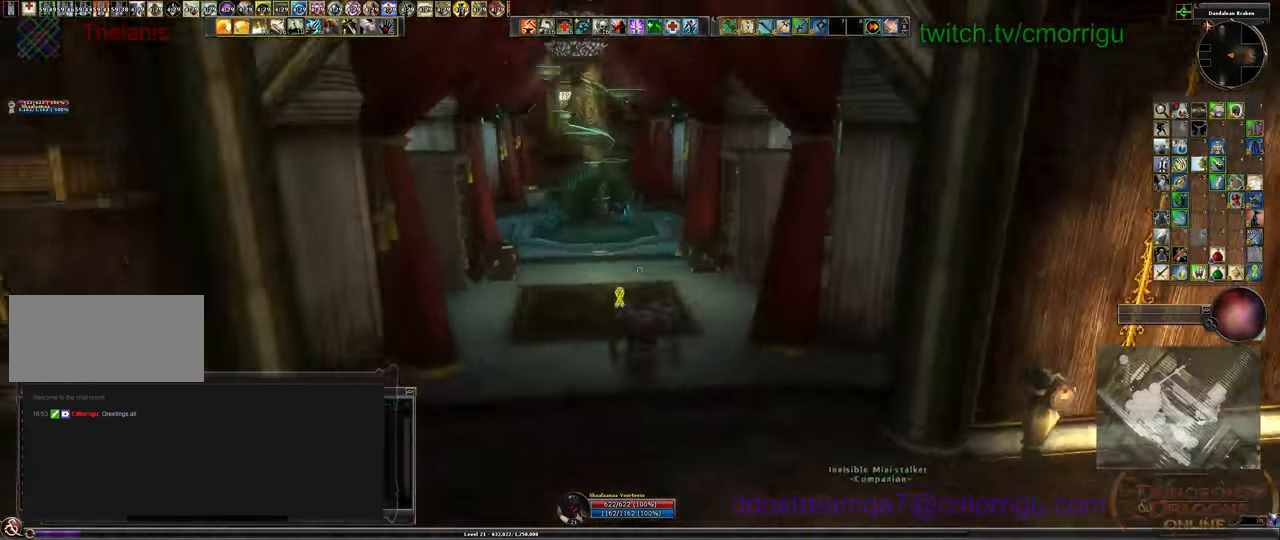
{"keys": ["w"], "events": []}
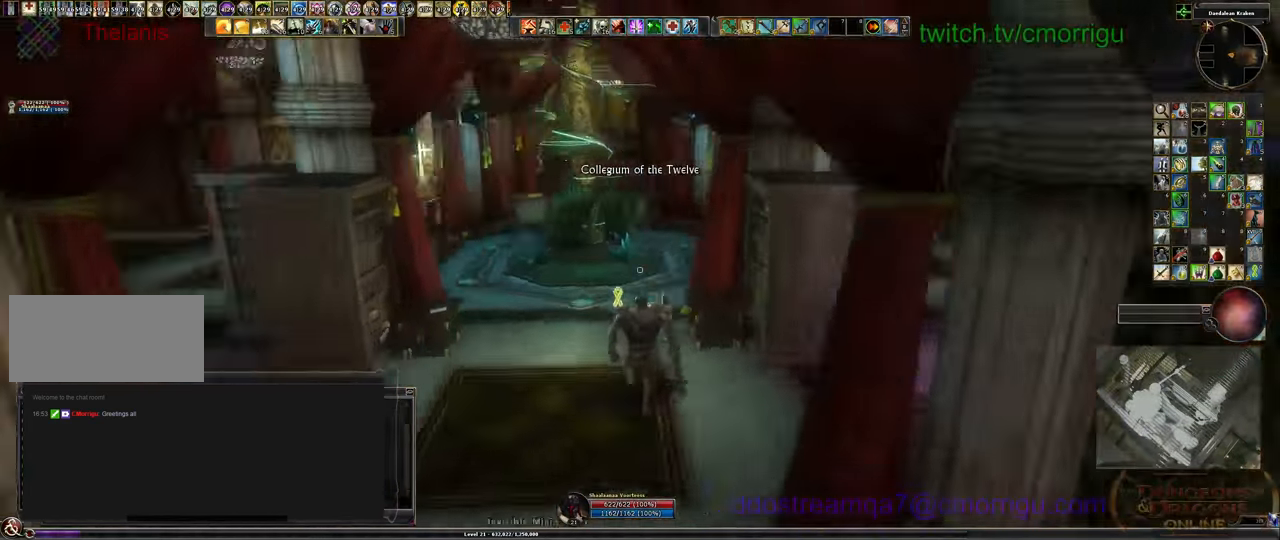
{"keys": ["w"], "events": []}
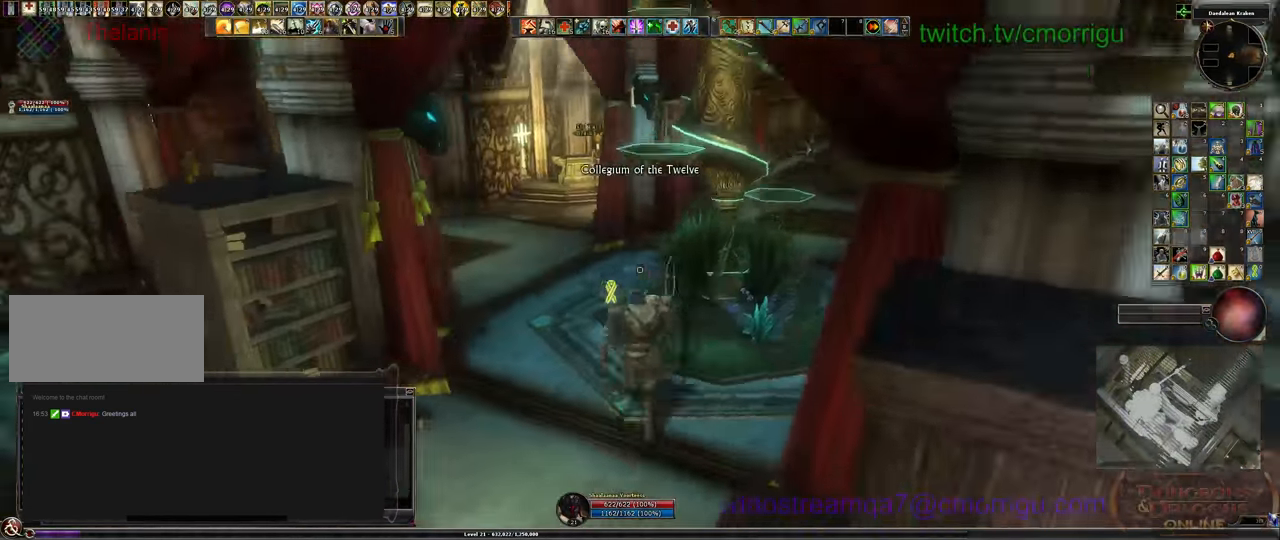
{"keys": ["w"], "events": []}
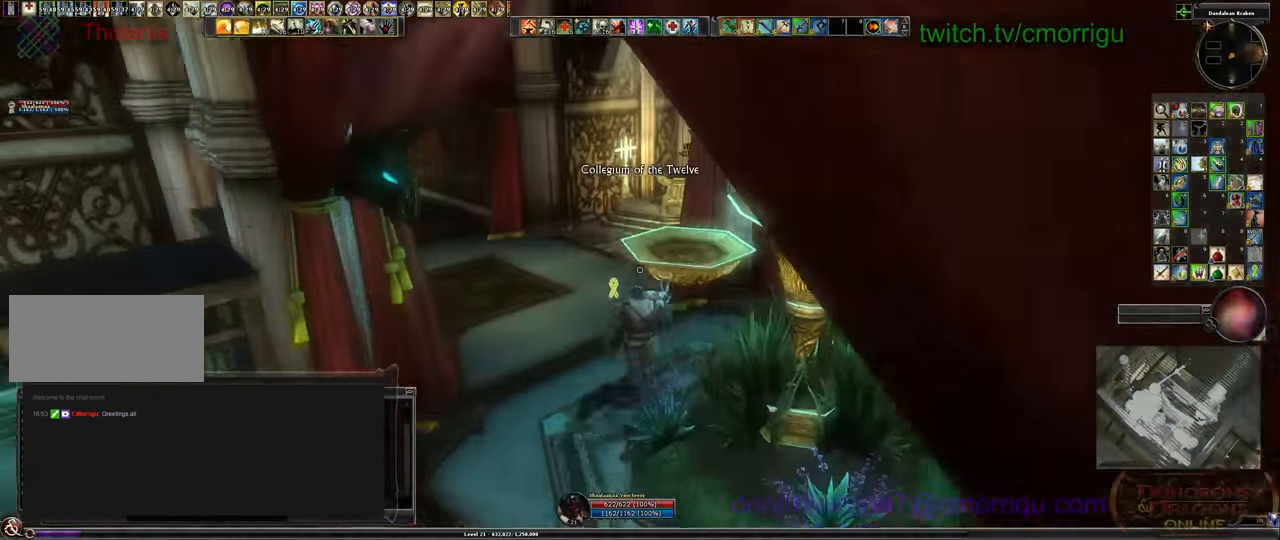
{"keys": ["w"], "events": []}
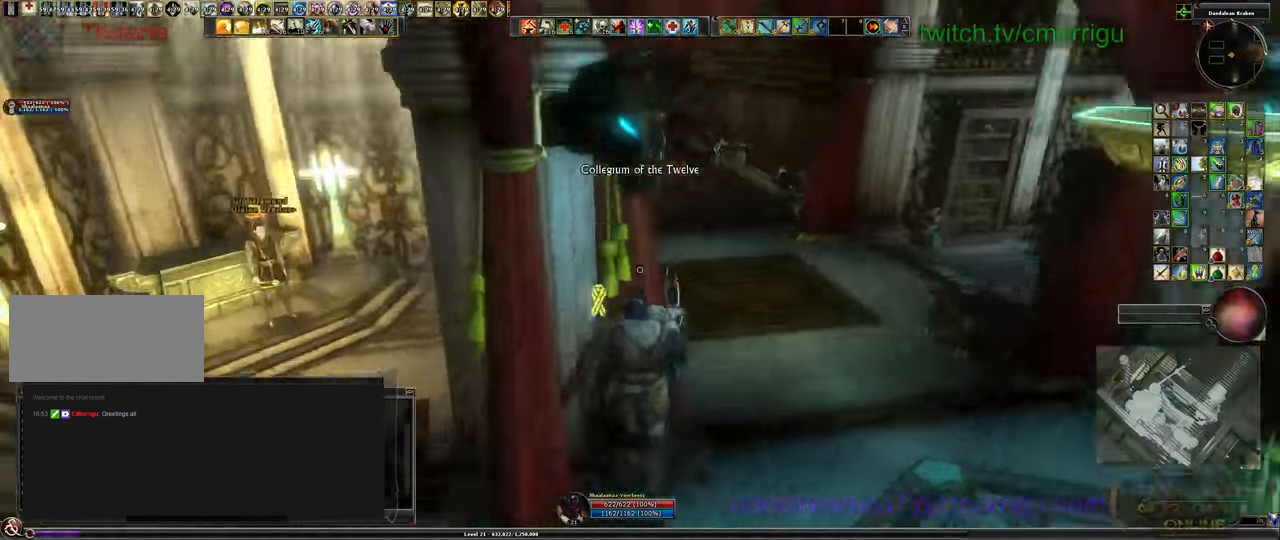
{"keys": ["w"]}